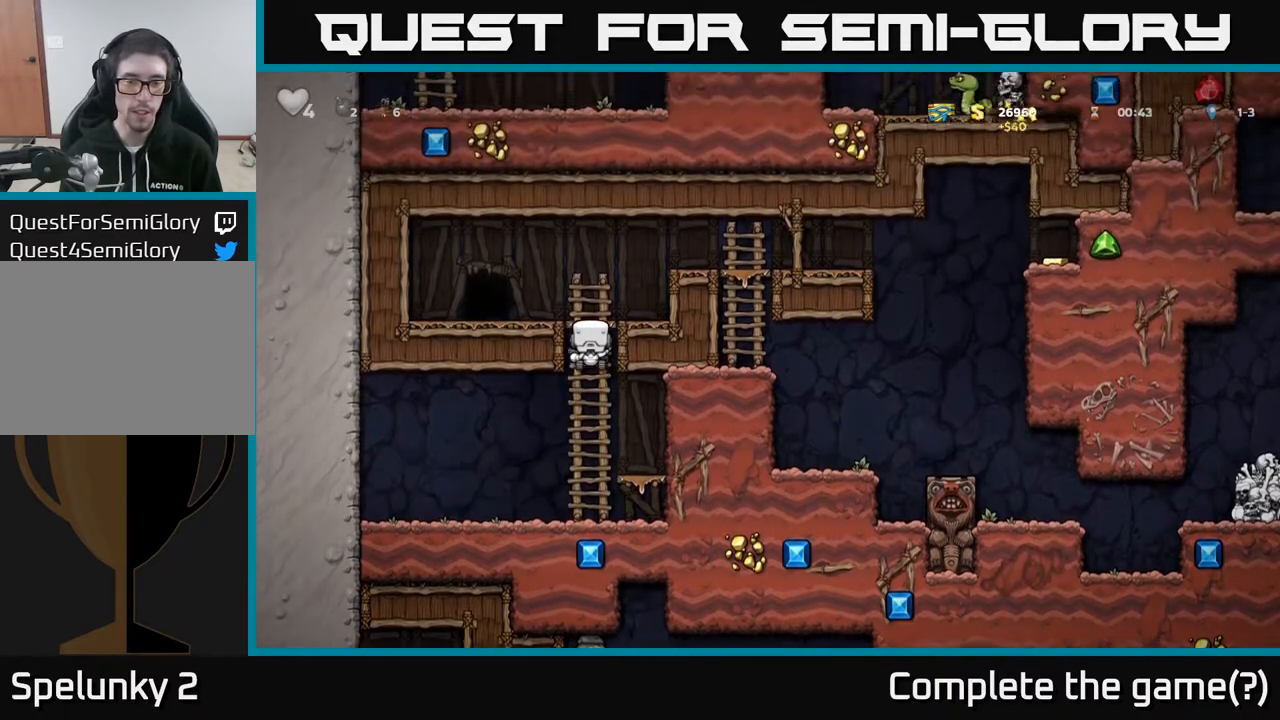
Gameplay with a controller (Xbox layout); each line is a JSON object with the inputs held at the frame after it. "events" lists button and stick changes between this image and that frame as [ms after this image, input, new state], when the widget could be followed in between.
{"buttons": ["DPAD_RIGHT"], "left_stick": "center", "right_stick": "center", "events": [[83, "DPAD_RIGHT", "down"], [100, "DPAD_UP", "up"], [133, "A", "down"], [433, "A", "up"]]}
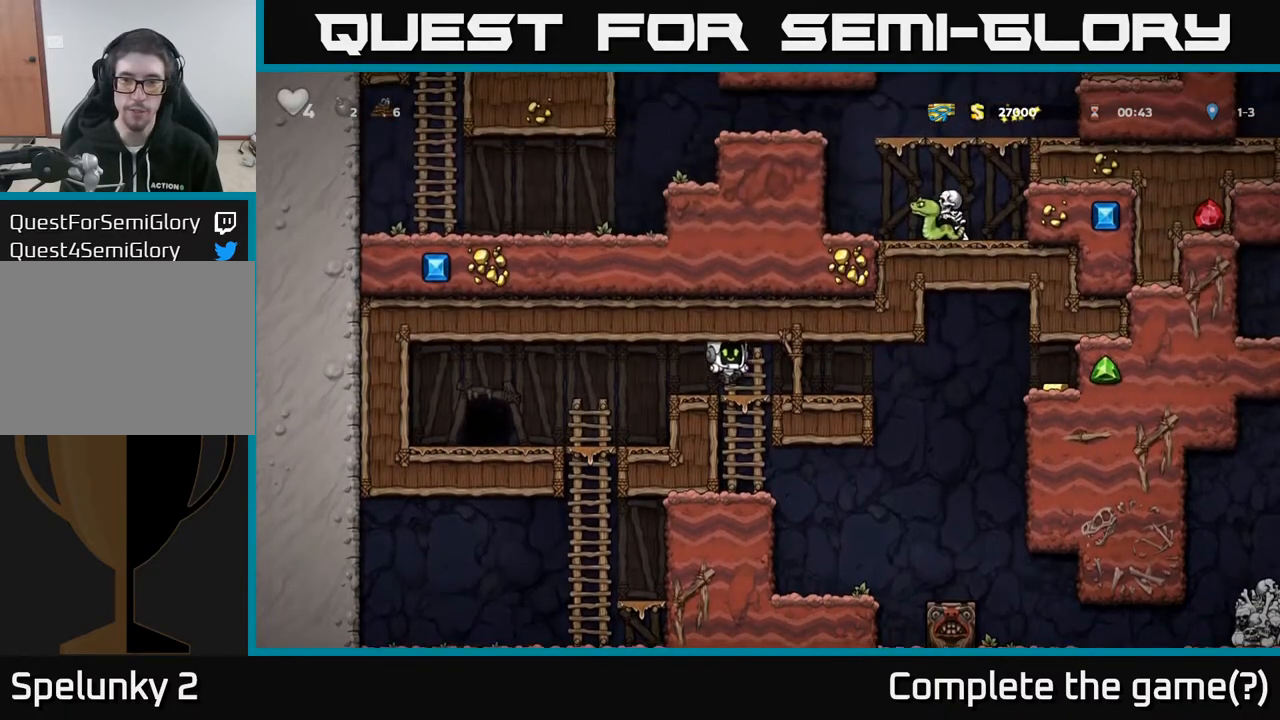
{"buttons": ["A", "DPAD_RIGHT"], "left_stick": "center", "right_stick": "center", "events": [[417, "A", "down"]]}
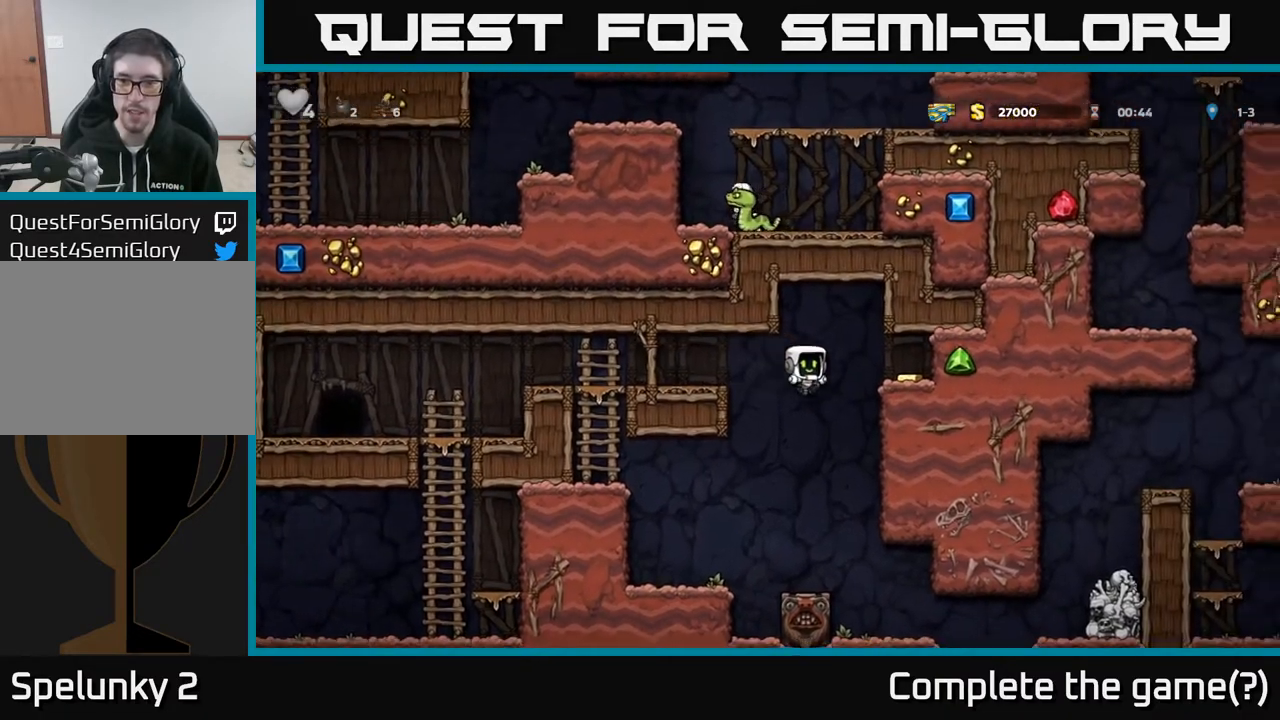
{"buttons": [], "left_stick": "center", "right_stick": "center", "events": [[100, "A", "up"], [367, "DPAD_RIGHT", "up"]]}
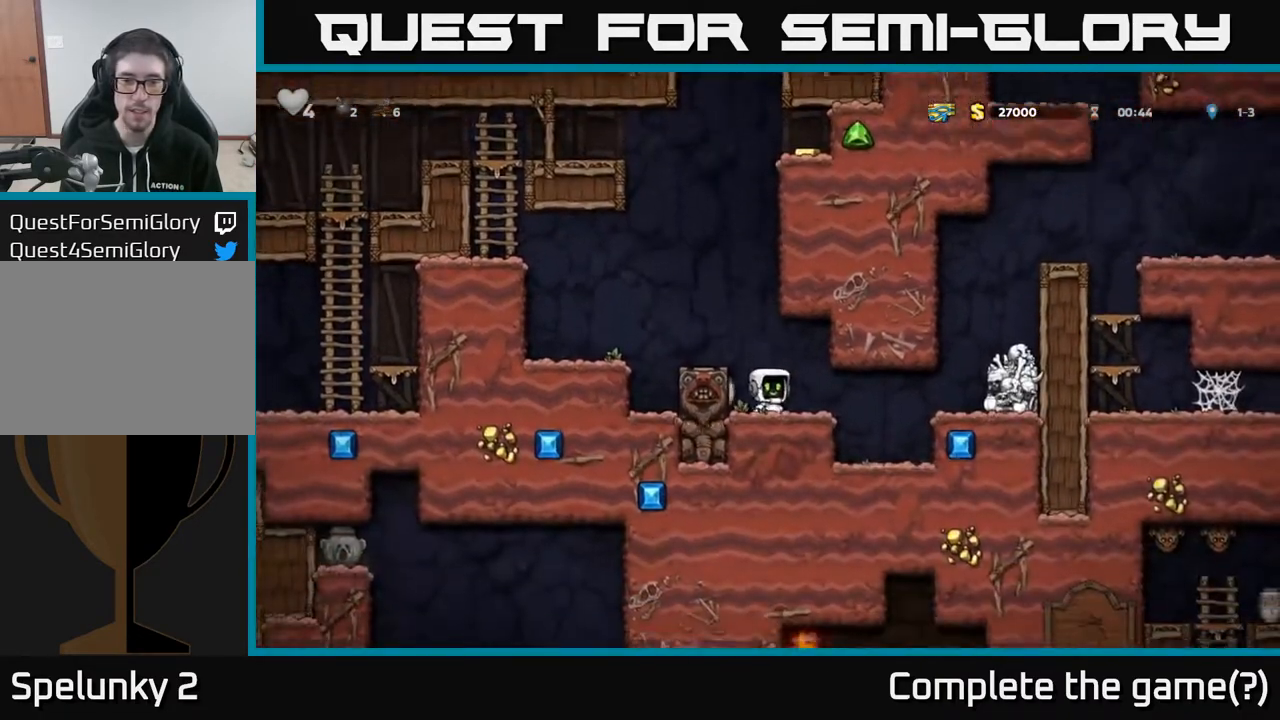
{"buttons": ["DPAD_LEFT"], "left_stick": "center", "right_stick": "center", "events": [[50, "A", "down"], [50, "DPAD_LEFT", "down"], [350, "A", "up"]]}
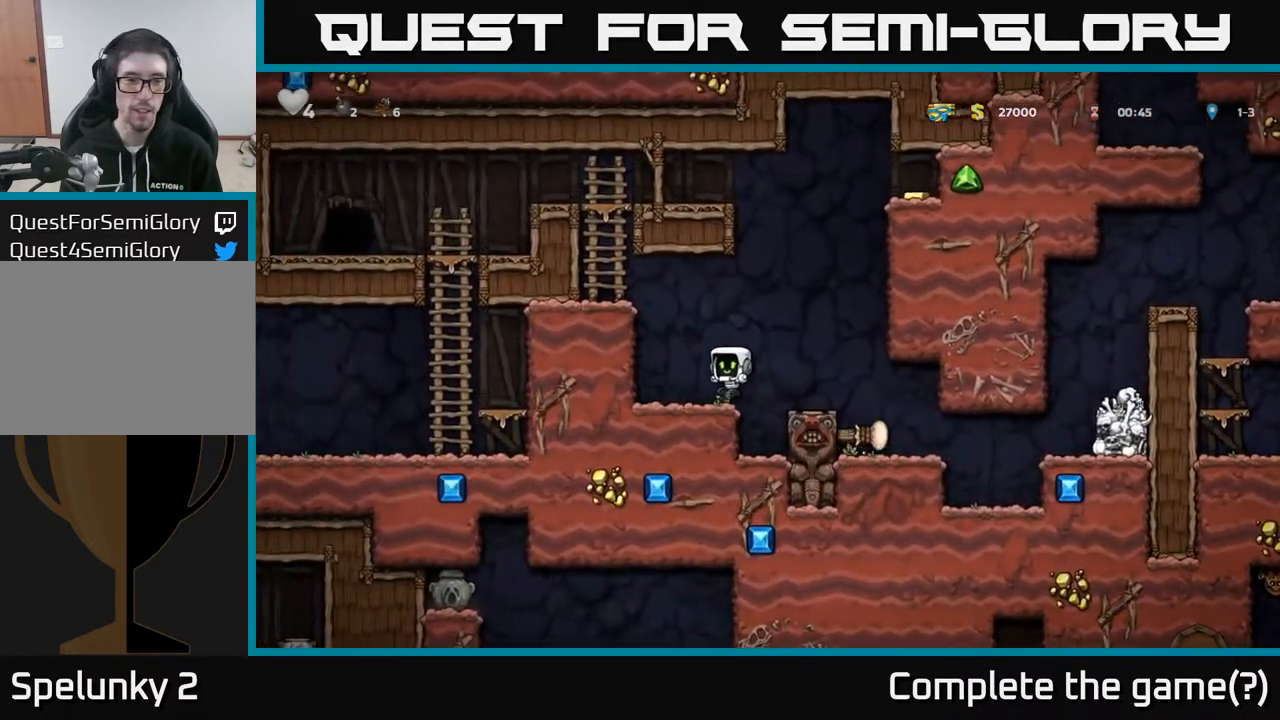
{"buttons": ["A", "DPAD_LEFT"], "left_stick": "center", "right_stick": "center", "events": [[67, "A", "down"], [250, "A", "up"], [383, "A", "down"]]}
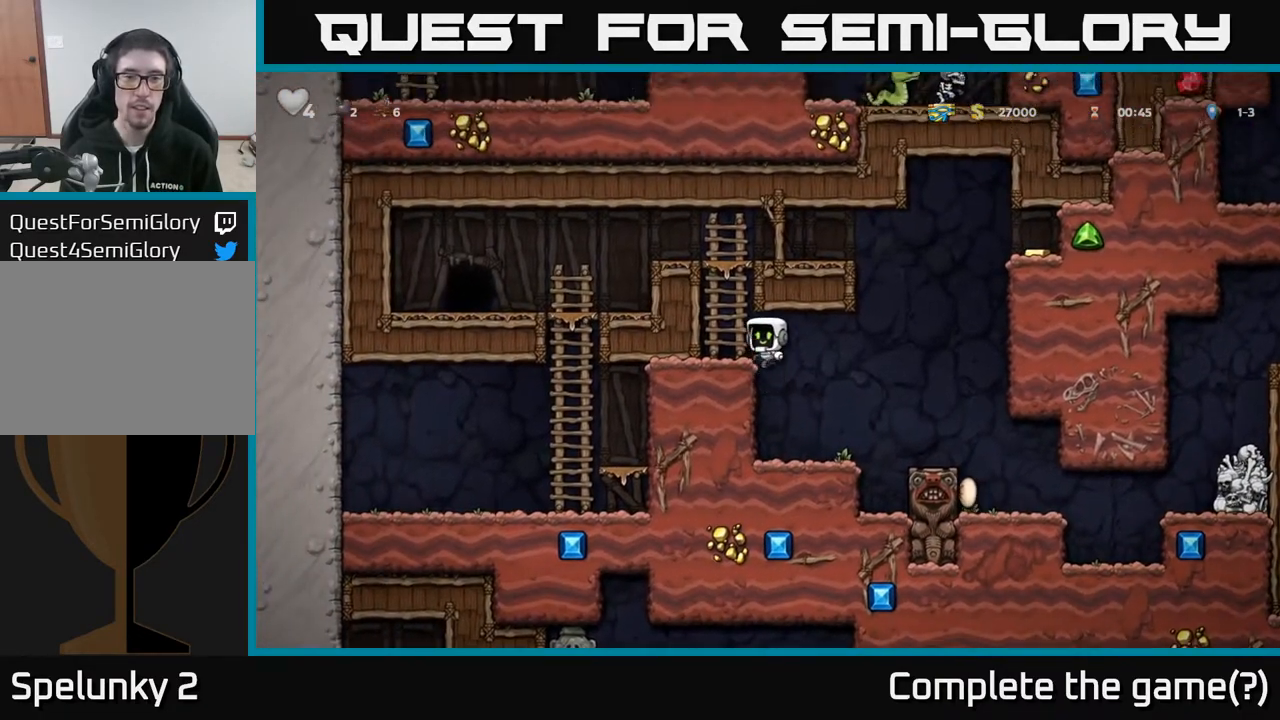
{"buttons": ["DPAD_RIGHT"], "left_stick": "center", "right_stick": "center", "events": [[33, "A", "up"], [83, "DPAD_UP", "down"], [117, "DPAD_LEFT", "up"], [333, "A", "down"], [433, "DPAD_RIGHT", "down"], [433, "DPAD_UP", "up"], [467, "A", "up"]]}
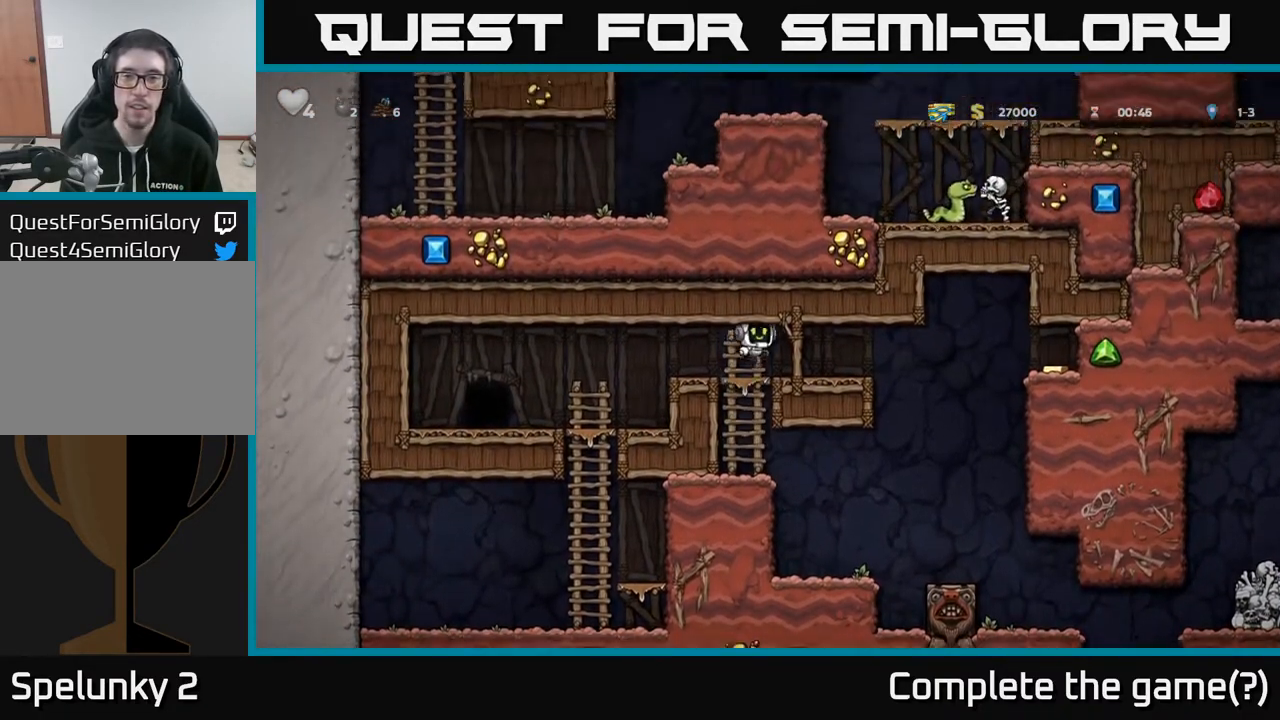
{"buttons": ["DPAD_RIGHT"], "left_stick": "center", "right_stick": "center", "events": [[300, "A", "down"], [467, "A", "up"]]}
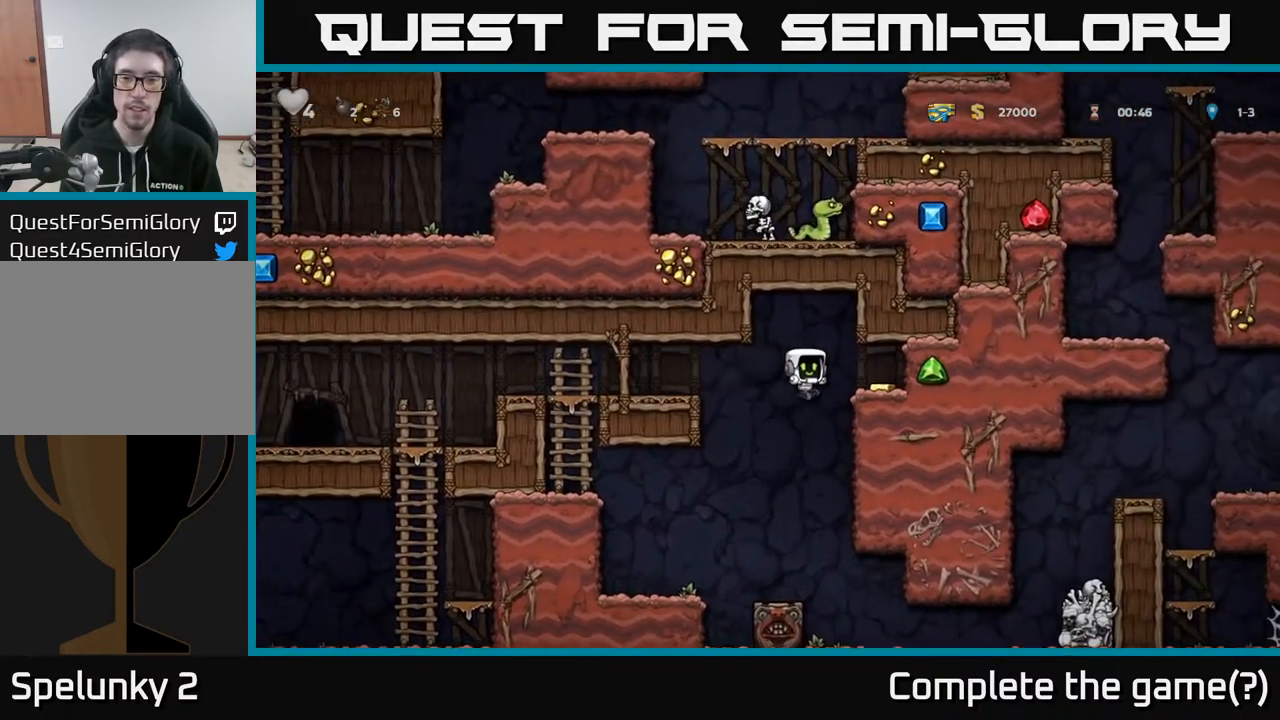
{"buttons": ["DPAD_LEFT"], "left_stick": "center", "right_stick": "center", "events": [[133, "A", "down"], [267, "A", "up"], [400, "DPAD_RIGHT", "up"], [433, "DPAD_LEFT", "down"]]}
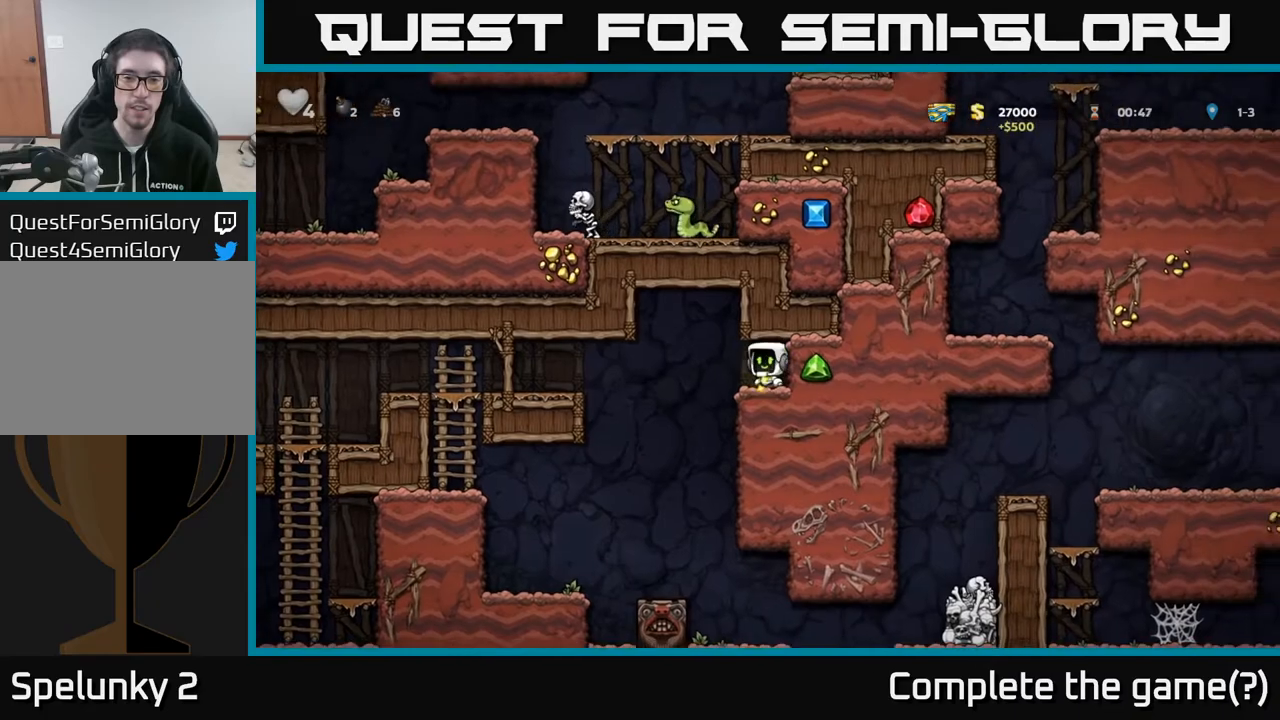
{"buttons": ["DPAD_RIGHT"], "left_stick": "center", "right_stick": "center", "events": [[167, "DPAD_LEFT", "up"], [467, "DPAD_RIGHT", "down"]]}
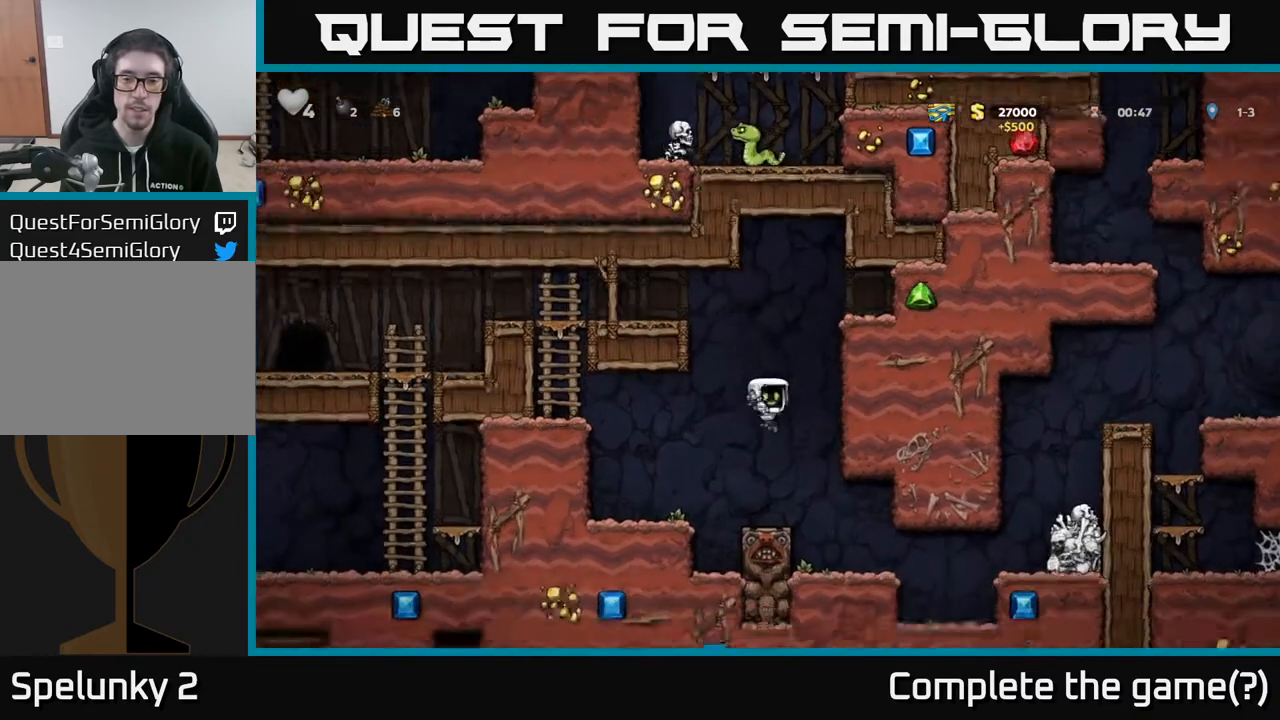
{"buttons": ["DPAD_RIGHT"], "left_stick": "center", "right_stick": "center", "events": [[367, "A", "down"], [483, "A", "up"]]}
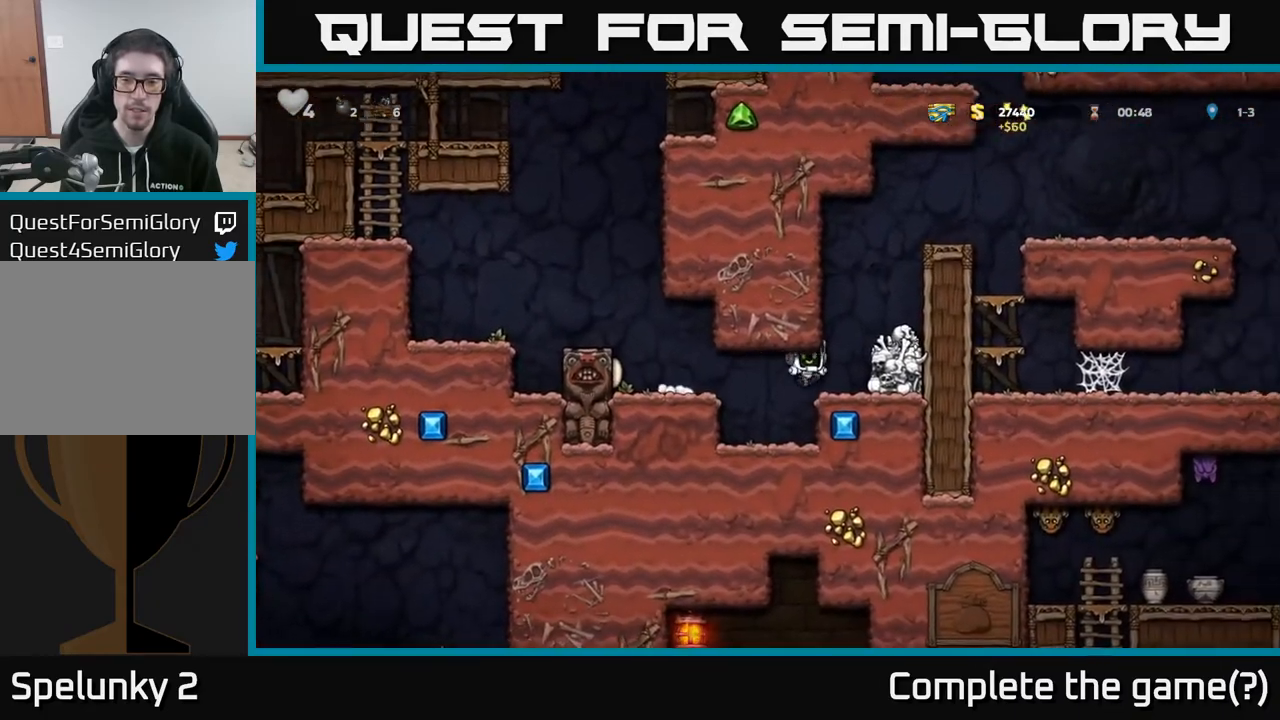
{"buttons": ["A"], "left_stick": "center", "right_stick": "center", "events": [[150, "A", "down"], [283, "A", "up"], [400, "DPAD_RIGHT", "up"], [500, "A", "down"]]}
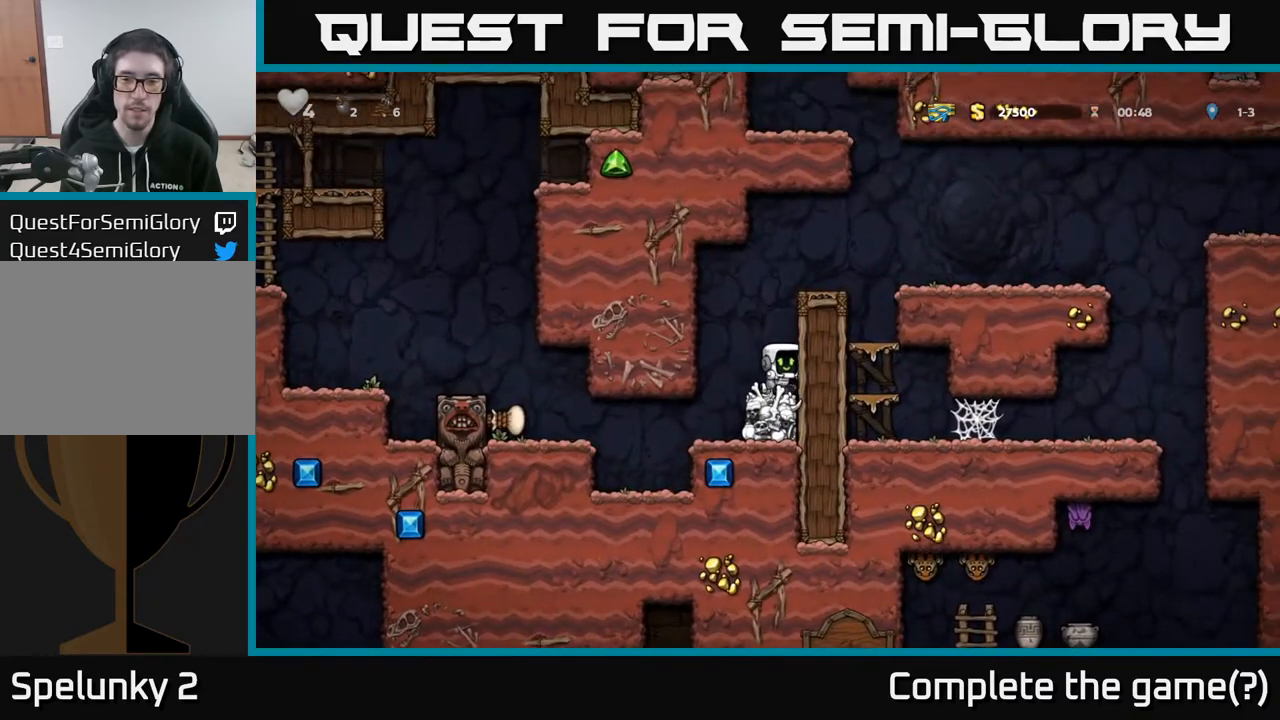
{"buttons": ["DPAD_RIGHT"], "left_stick": "center", "right_stick": "center", "events": [[150, "DPAD_RIGHT", "down"], [200, "A", "up"], [350, "A", "down"], [467, "A", "up"]]}
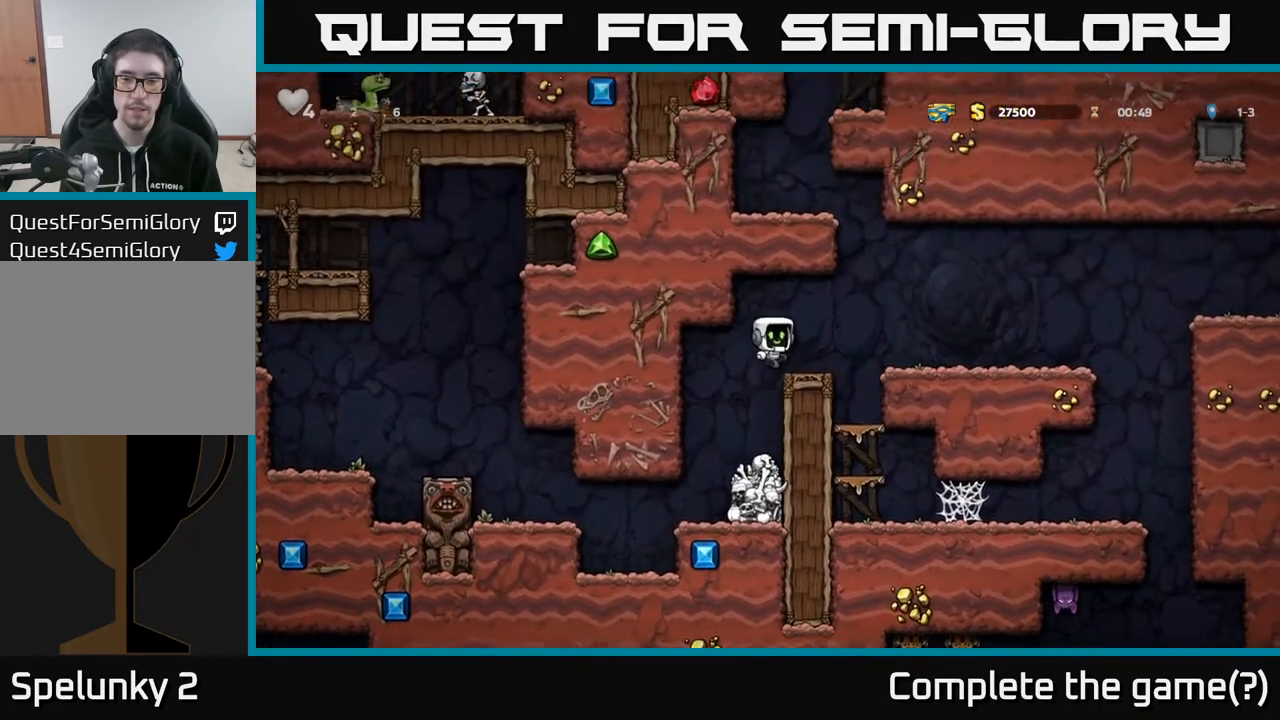
{"buttons": ["DPAD_RIGHT"], "left_stick": "center", "right_stick": "center", "events": [[200, "A", "down"], [350, "A", "up"]]}
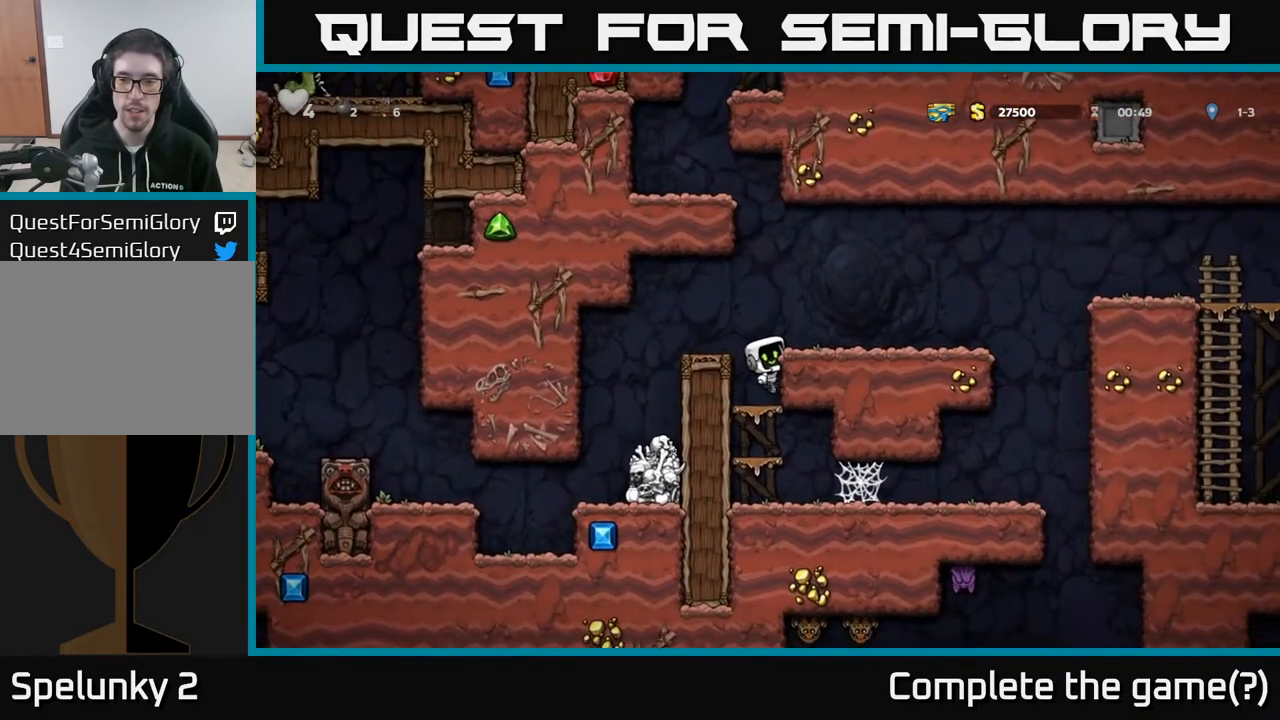
{"buttons": ["DPAD_RIGHT"], "left_stick": "center", "right_stick": "center", "events": [[50, "A", "down"], [167, "A", "up"]]}
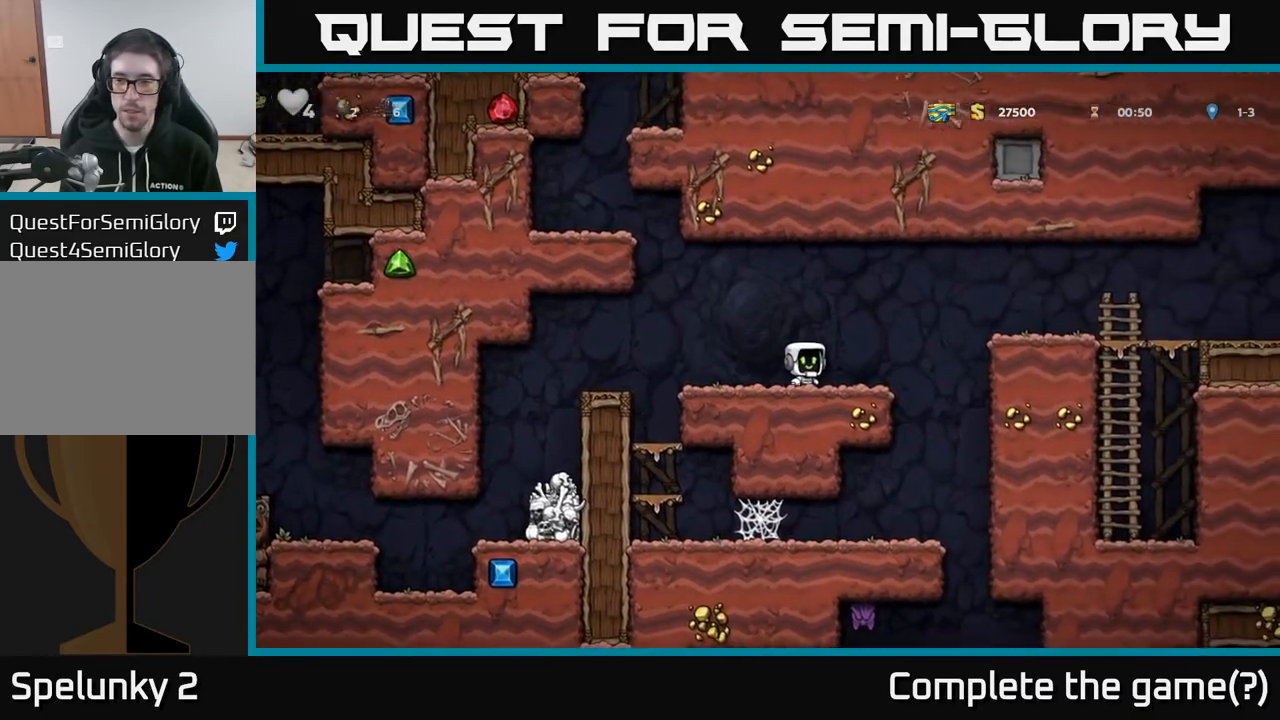
{"buttons": ["DPAD_RIGHT"], "left_stick": "center", "right_stick": "center", "events": [[133, "A", "down"], [300, "A", "up"]]}
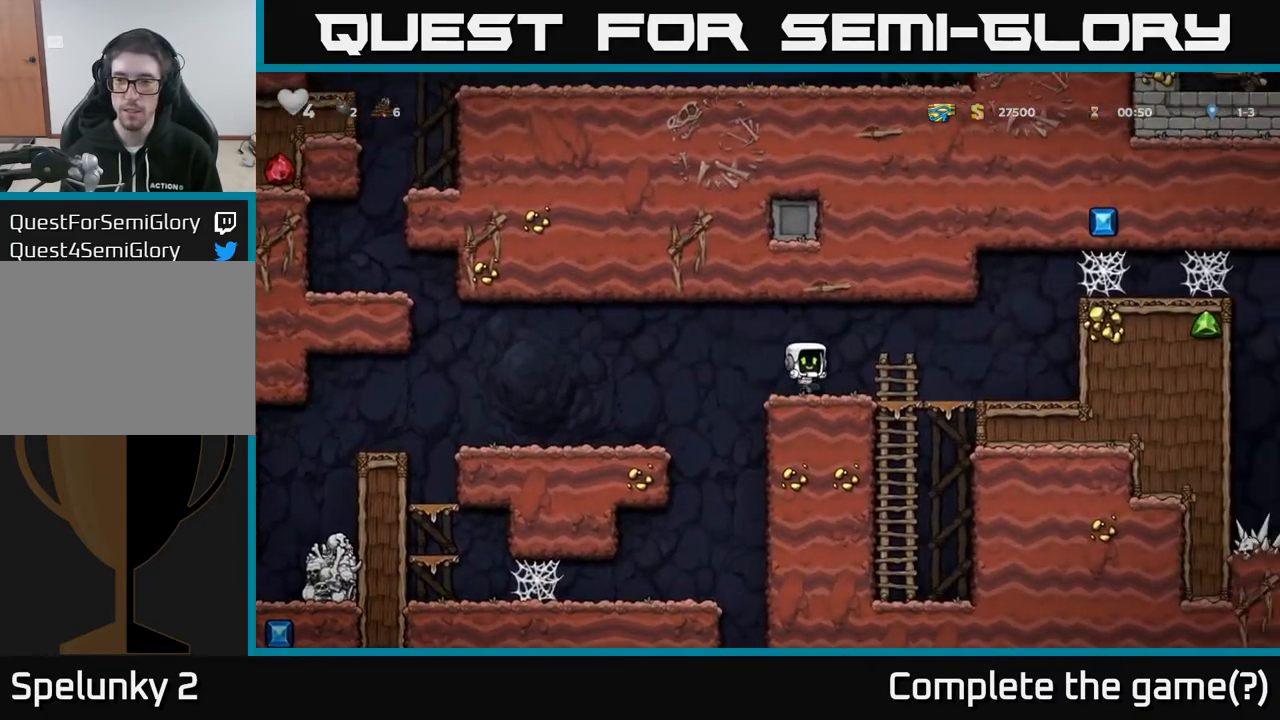
{"buttons": ["A", "DPAD_RIGHT"], "left_stick": "center", "right_stick": "center", "events": [[367, "A", "down"]]}
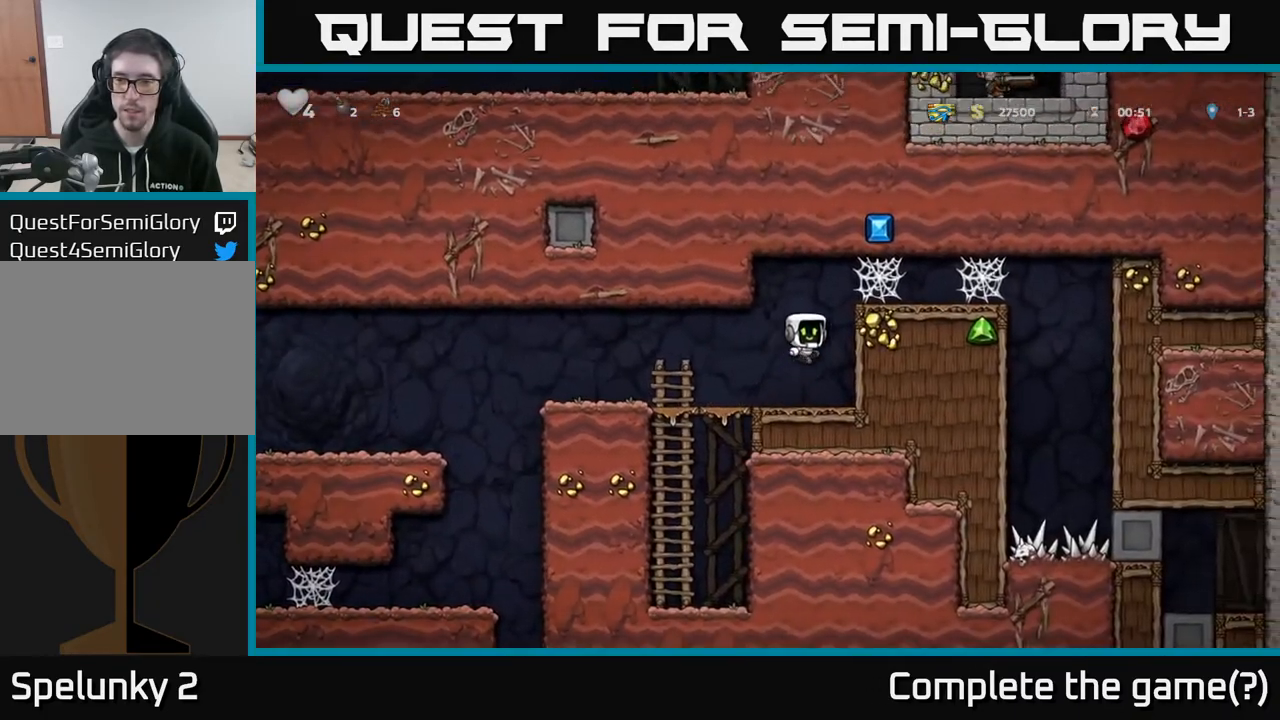
{"buttons": ["DPAD_DOWN"], "left_stick": "center", "right_stick": "center", "events": [[50, "A", "up"], [100, "DPAD_RIGHT", "up"], [133, "DPAD_LEFT", "down"], [433, "DPAD_LEFT", "up"], [450, "DPAD_DOWN", "down"]]}
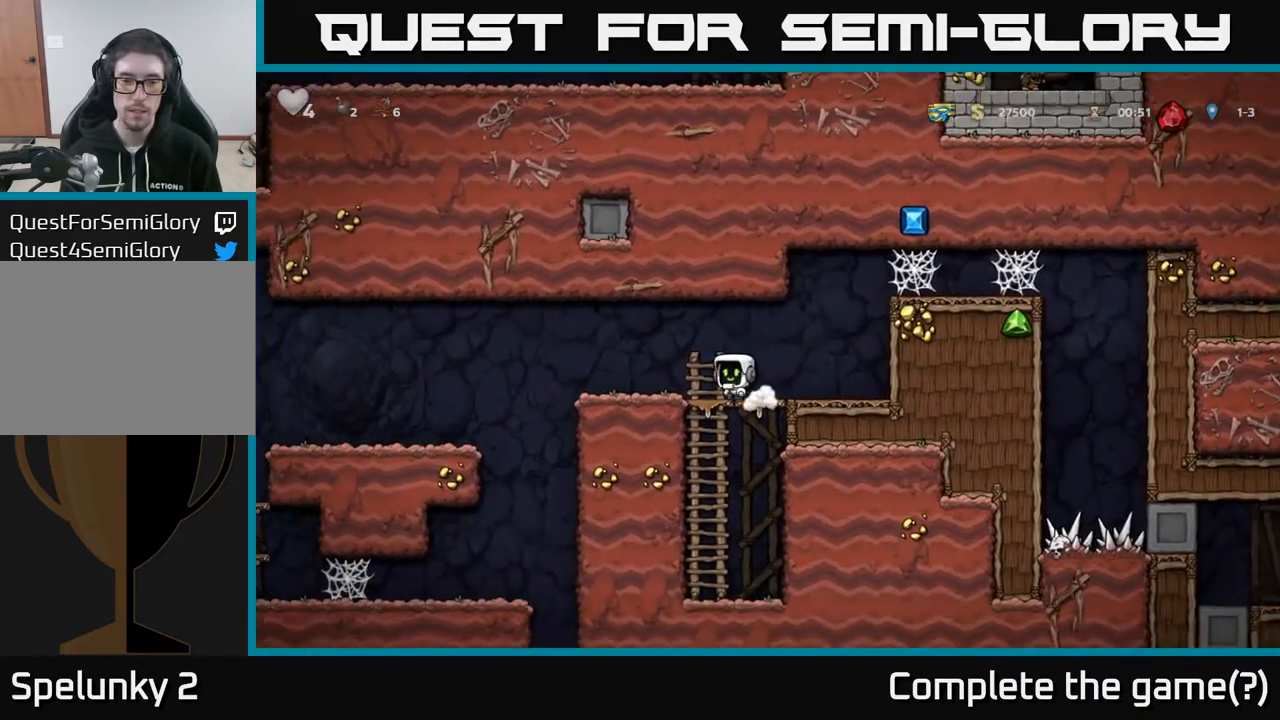
{"buttons": ["A", "DPAD_UP"], "left_stick": "center", "right_stick": "center", "events": [[33, "A", "down"], [133, "DPAD_DOWN", "up"], [150, "A", "up"], [217, "DPAD_UP", "down"], [350, "DPAD_LEFT", "down"], [450, "A", "down"], [500, "DPAD_LEFT", "up"]]}
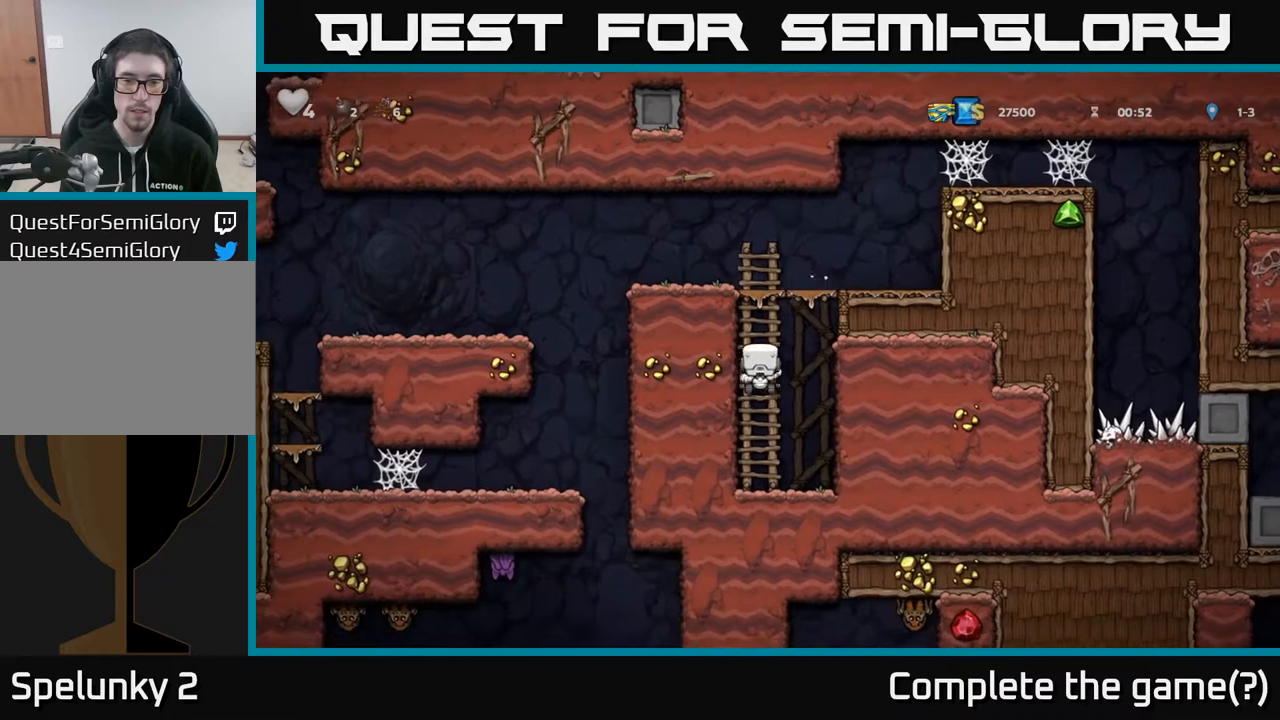
{"buttons": ["A", "DPAD_LEFT"], "left_stick": "center", "right_stick": "center", "events": [[117, "A", "up"], [317, "DPAD_LEFT", "down"], [350, "A", "down"], [367, "DPAD_UP", "up"]]}
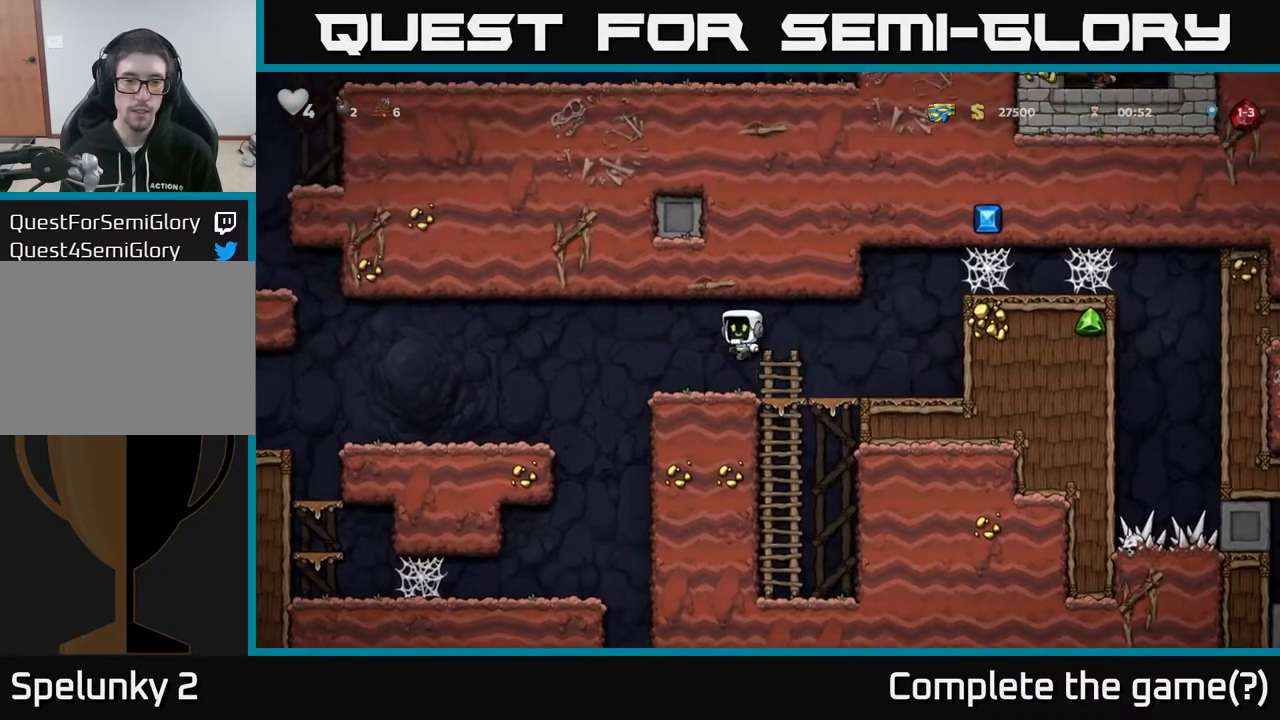
{"buttons": ["DPAD_LEFT"], "left_stick": "center", "right_stick": "center", "events": [[17, "A", "up"], [217, "DPAD_LEFT", "up"], [467, "DPAD_LEFT", "down"]]}
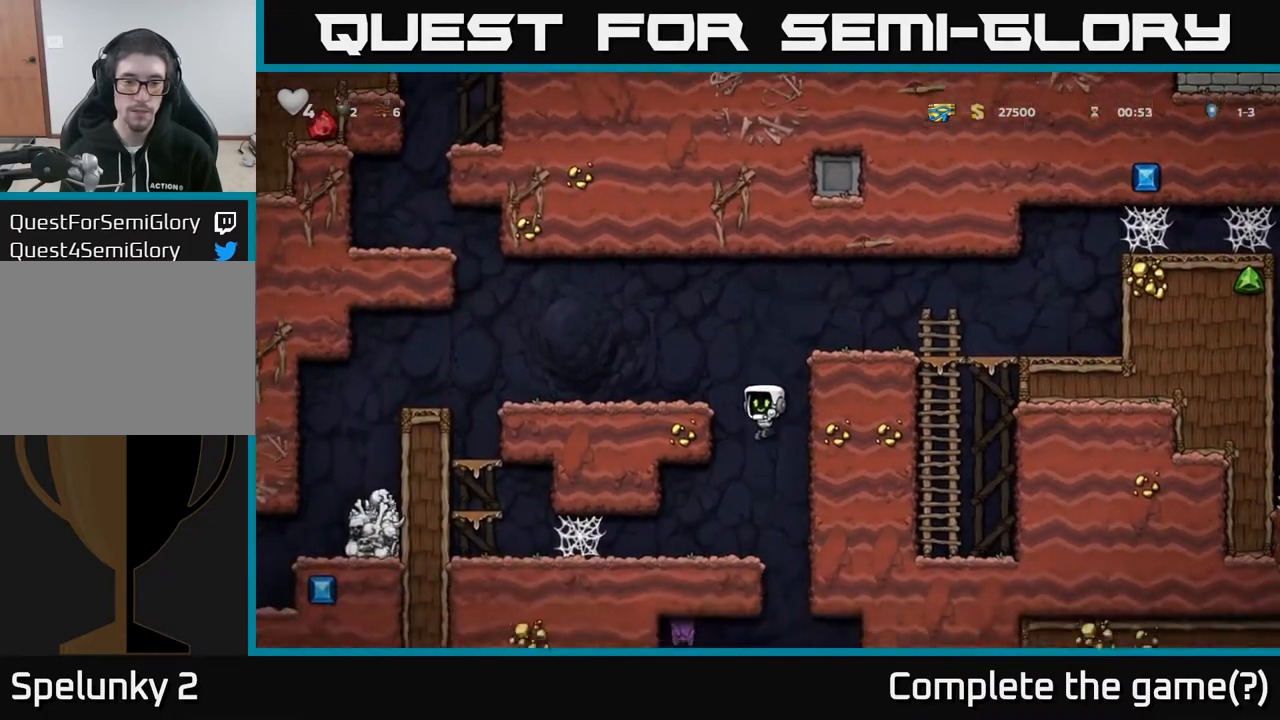
{"buttons": ["DPAD_LEFT"], "left_stick": "center", "right_stick": "center", "events": [[67, "DPAD_LEFT", "up"], [233, "DPAD_RIGHT", "down"], [450, "DPAD_RIGHT", "up"], [483, "DPAD_LEFT", "down"]]}
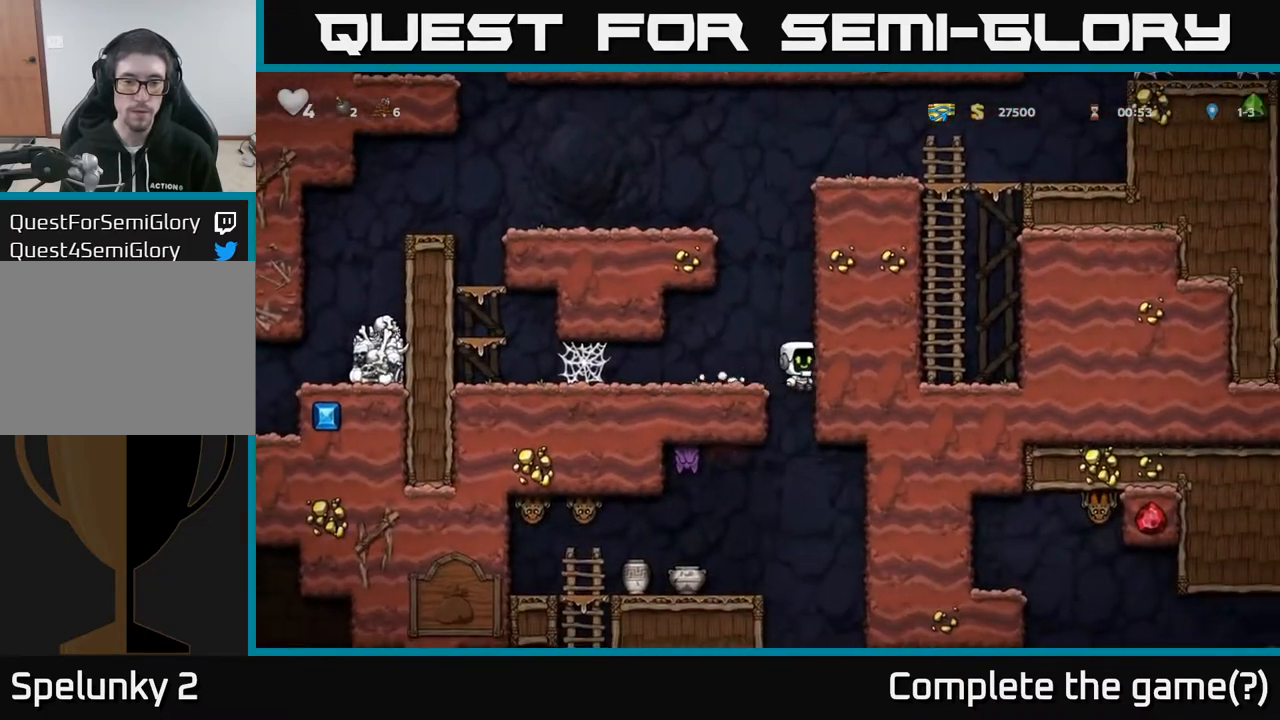
{"buttons": ["DPAD_LEFT"], "left_stick": "center", "right_stick": "center", "events": [[167, "DPAD_DOWN", "down"], [183, "DPAD_LEFT", "up"], [200, "A", "down"], [283, "DPAD_DOWN", "up"], [333, "A", "up"], [483, "DPAD_LEFT", "down"]]}
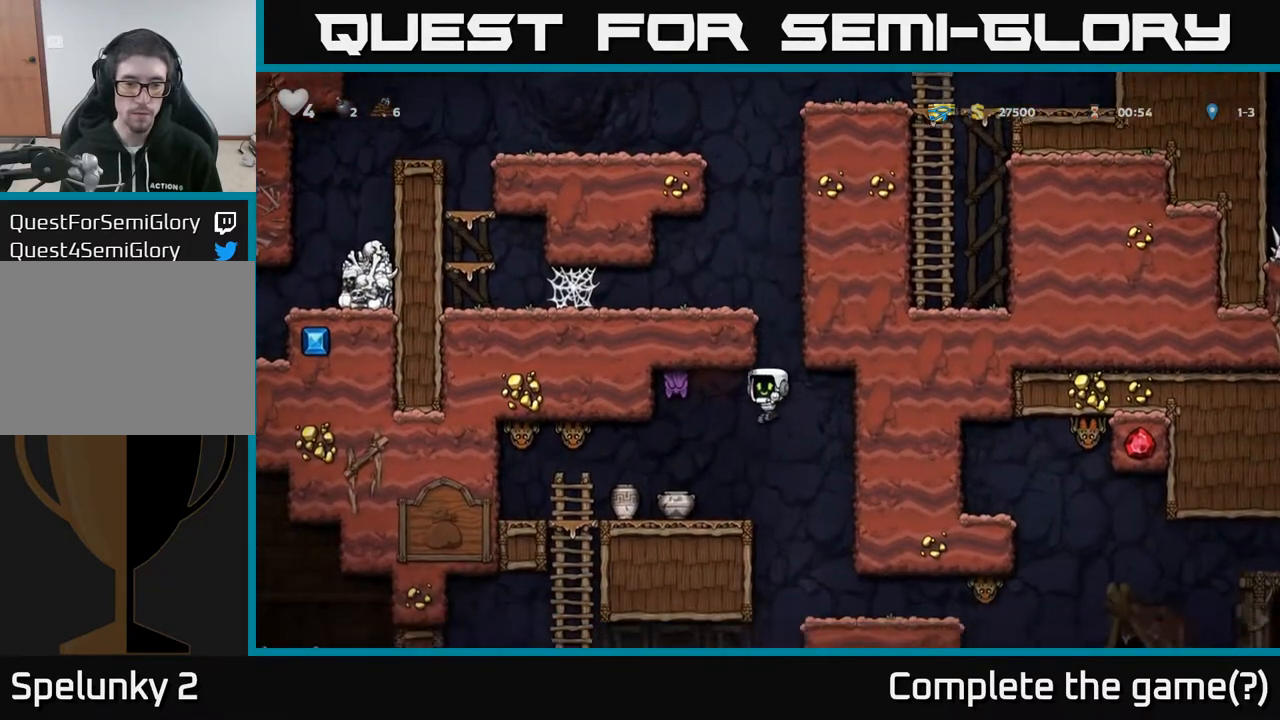
{"buttons": ["DPAD_RIGHT"], "left_stick": "center", "right_stick": "center", "events": [[217, "DPAD_DOWN", "down"], [233, "DPAD_LEFT", "up"], [233, "X", "down"], [283, "DPAD_RIGHT", "down"], [300, "DPAD_DOWN", "up"], [333, "X", "up"]]}
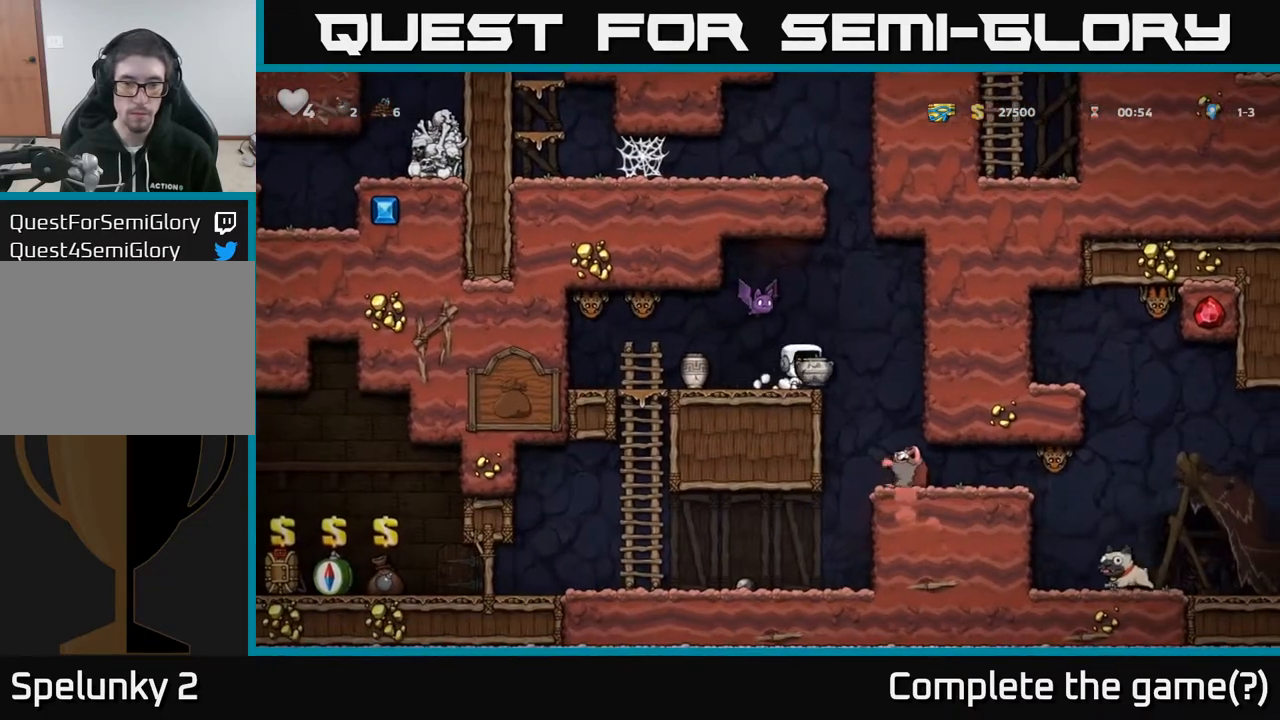
{"buttons": ["DPAD_LEFT"], "left_stick": "center", "right_stick": "center", "events": [[33, "A", "down"], [67, "DPAD_RIGHT", "up"], [100, "DPAD_LEFT", "down"], [133, "A", "up"], [167, "DPAD_LEFT", "up"], [233, "X", "down"], [283, "DPAD_RIGHT", "down"], [300, "X", "up"], [450, "DPAD_RIGHT", "up"], [483, "DPAD_LEFT", "down"]]}
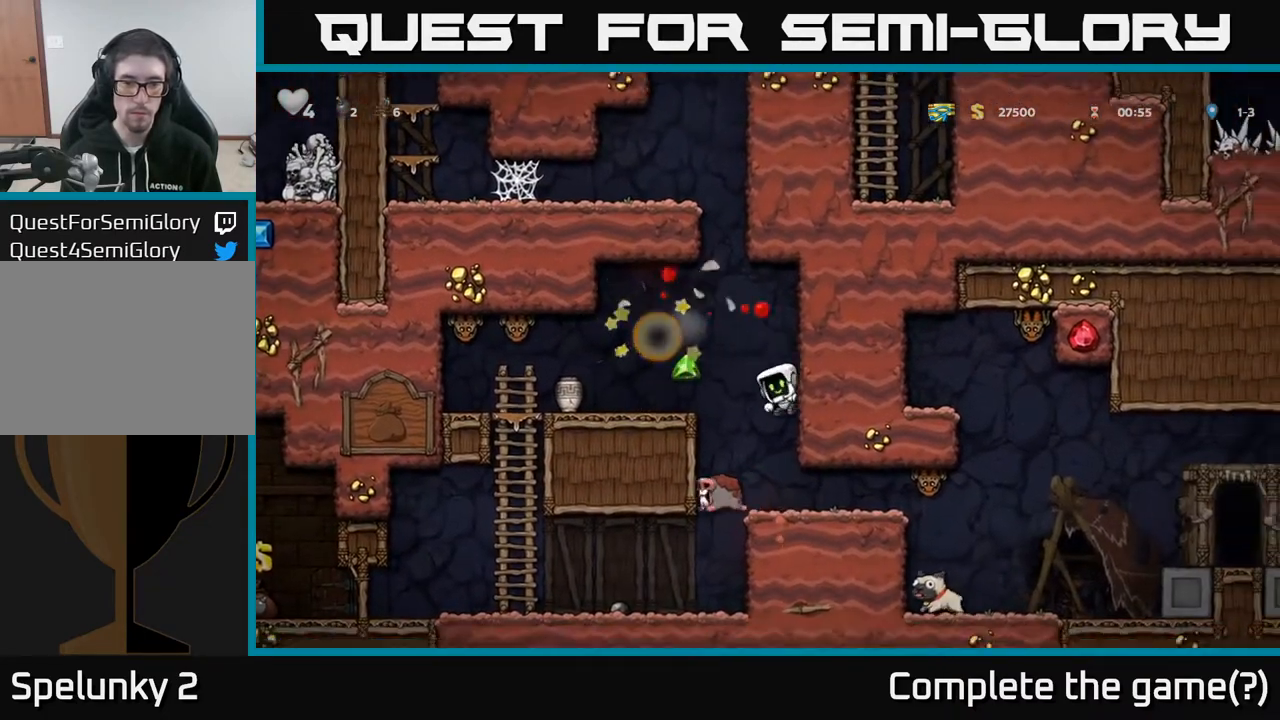
{"buttons": [], "left_stick": "center", "right_stick": "center", "events": [[117, "DPAD_LEFT", "up"]]}
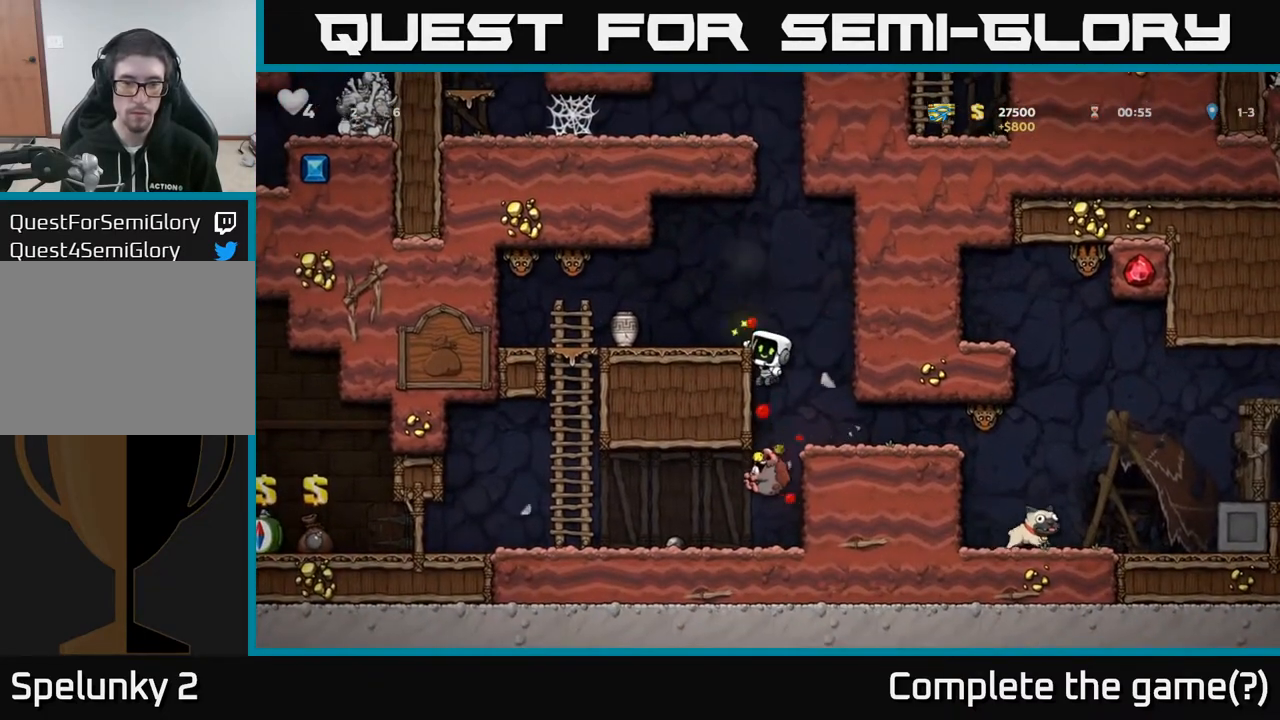
{"buttons": ["DPAD_LEFT"], "left_stick": "center", "right_stick": "center", "events": [[33, "DPAD_RIGHT", "down"], [183, "DPAD_RIGHT", "up"], [233, "DPAD_LEFT", "down"], [283, "A", "down"], [433, "A", "up"]]}
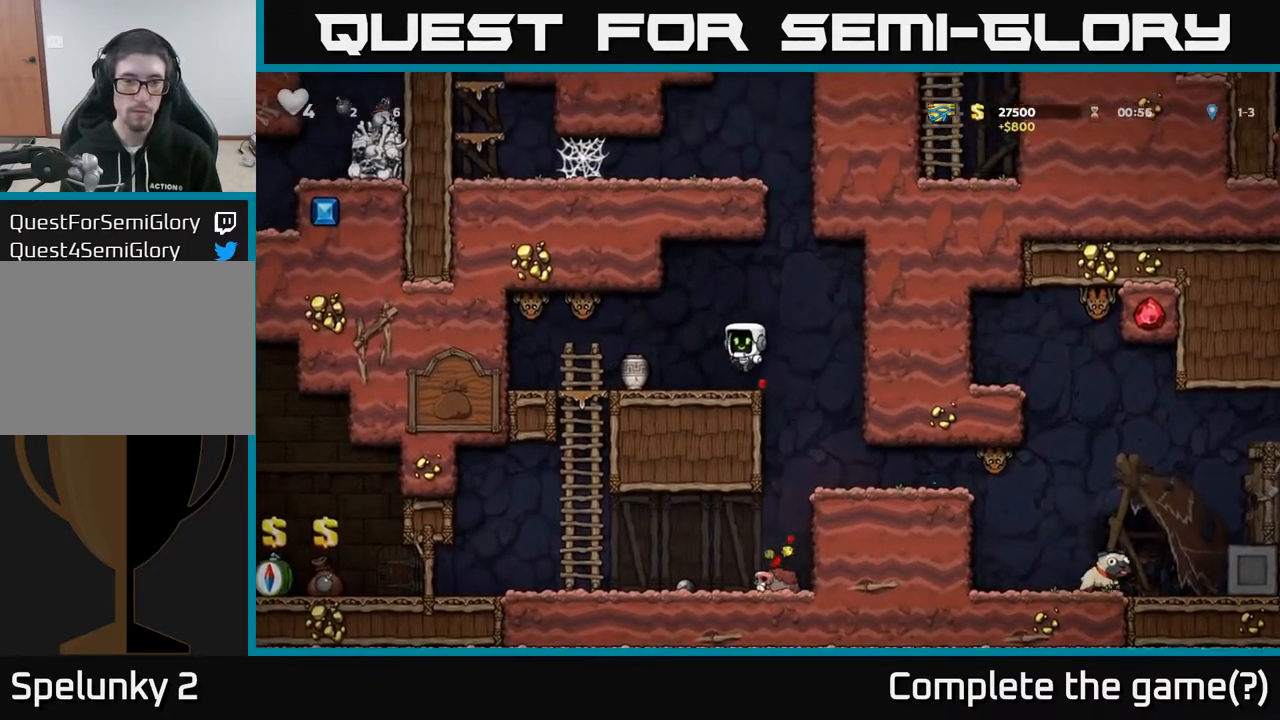
{"buttons": ["DPAD_UP"], "left_stick": "center", "right_stick": "center", "events": [[133, "DPAD_LEFT", "up"], [300, "DPAD_DOWN", "down"], [367, "X", "down"], [467, "DPAD_DOWN", "up"], [483, "X", "up"], [500, "DPAD_UP", "down"]]}
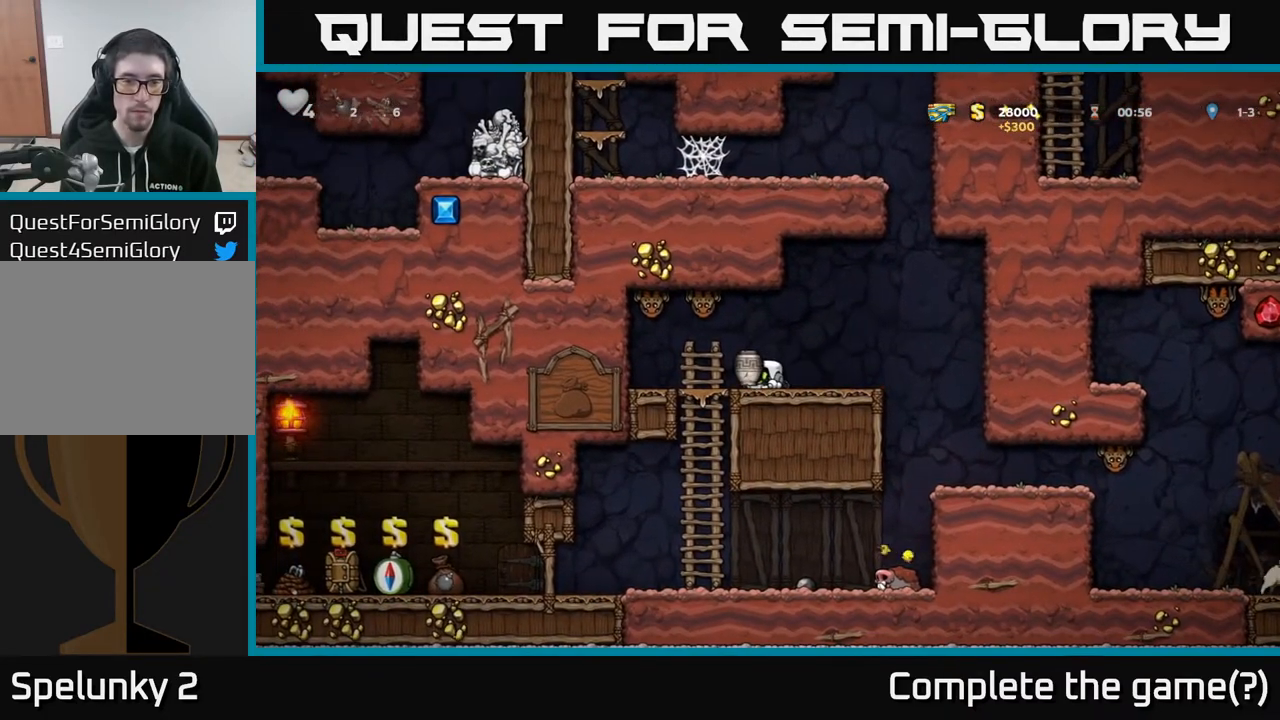
{"buttons": ["X"], "left_stick": "center", "right_stick": "center", "events": [[83, "X", "down"], [133, "DPAD_UP", "up"], [150, "X", "up"], [500, "X", "down"]]}
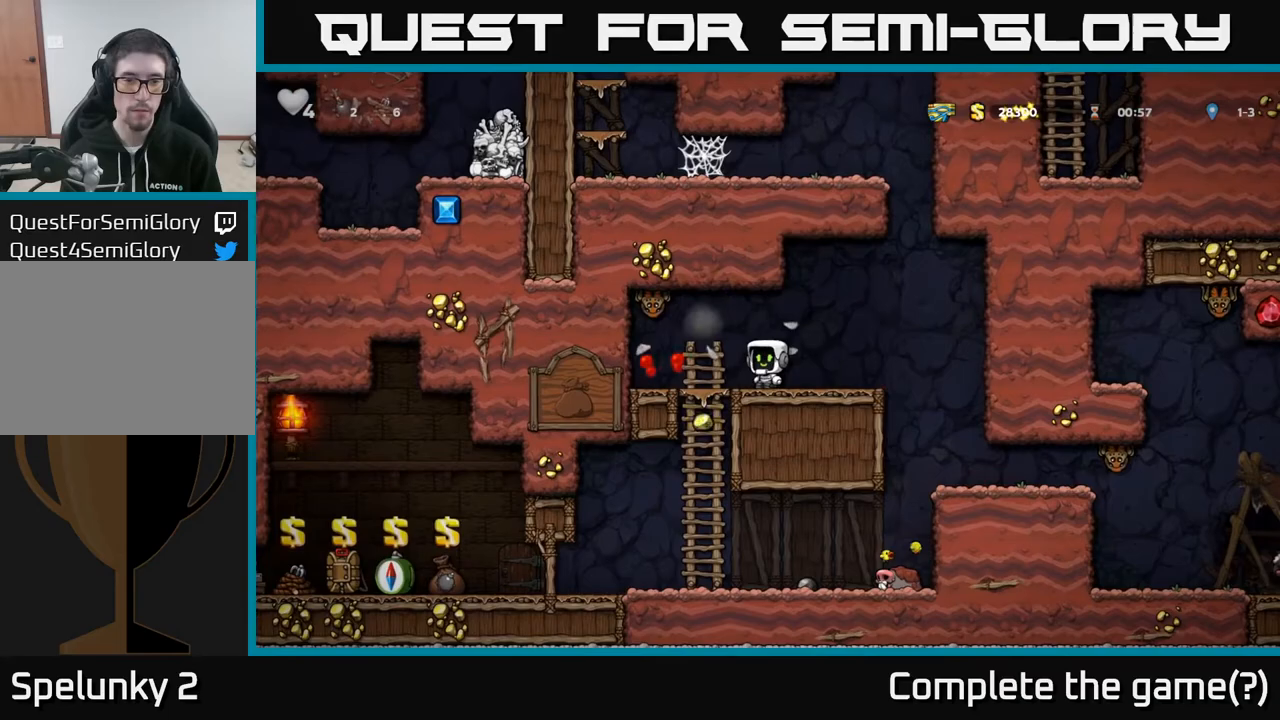
{"buttons": ["DPAD_LEFT"], "left_stick": "center", "right_stick": "center", "events": [[17, "DPAD_LEFT", "down"], [33, "A", "down"], [100, "X", "up"], [167, "DPAD_LEFT", "up"], [183, "A", "up"], [250, "DPAD_RIGHT", "down"], [383, "DPAD_RIGHT", "up"], [450, "DPAD_LEFT", "down"]]}
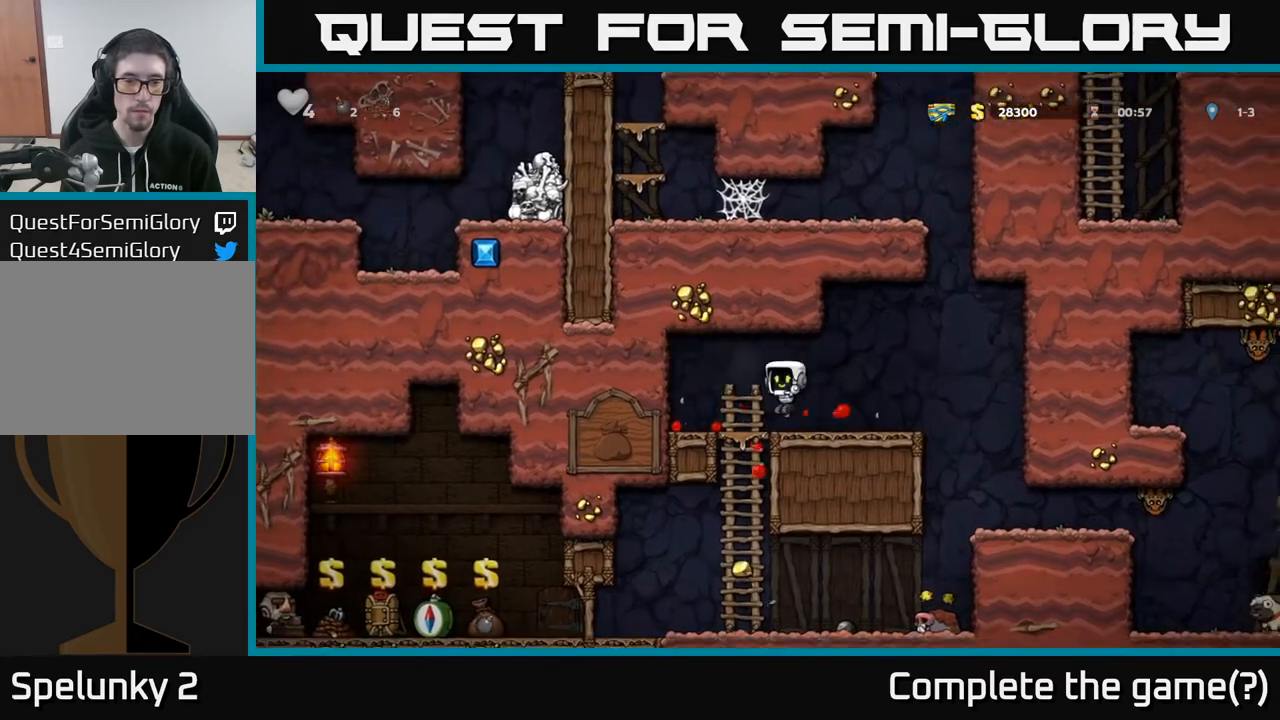
{"buttons": [], "left_stick": "center", "right_stick": "center", "events": [[67, "DPAD_DOWN", "down"], [67, "DPAD_LEFT", "up"], [150, "A", "down"], [233, "A", "up"], [333, "DPAD_DOWN", "up"]]}